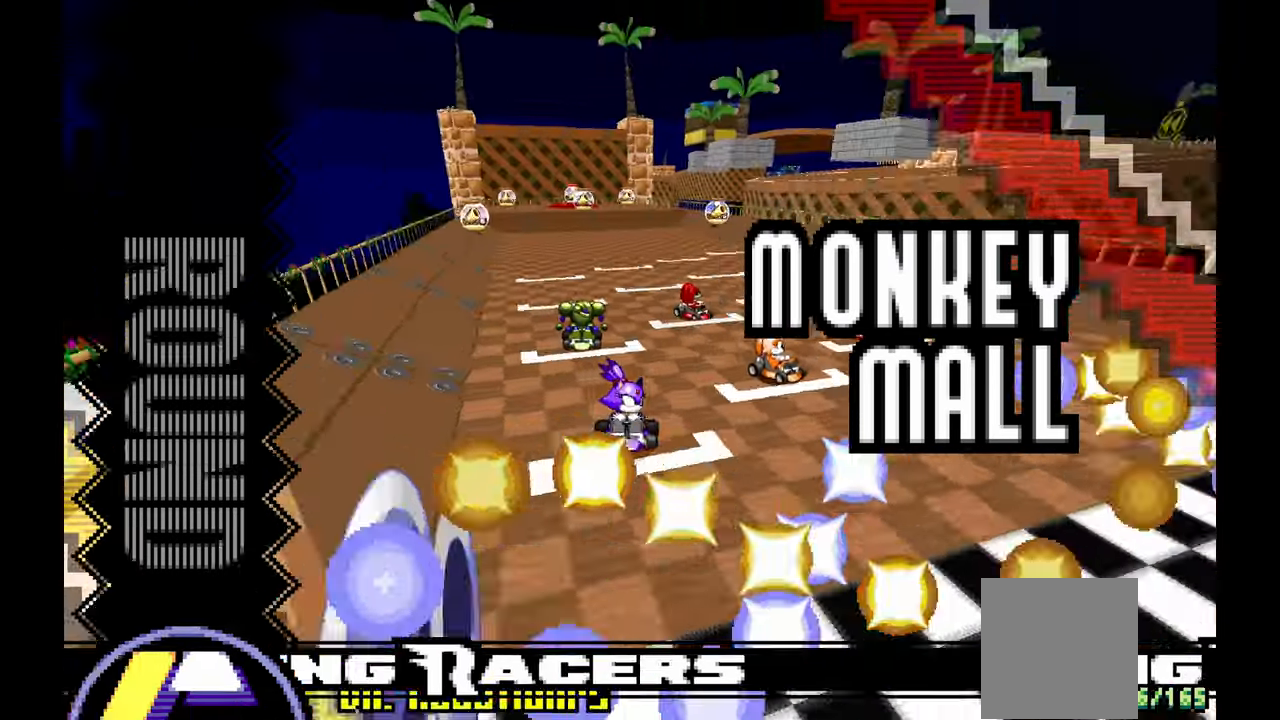
Gameplay with a controller (Xbox layout); each line is a JSON object with the inputs held at the frame after it. "events" lists button and stick changes between this image and that frame as [ms after this image, input, new state], when the widget could be followed in between. Not read: HOME L1 L2 L3 R2 R3 SELECT.
{"buttons": ["A"], "left_stick": "center", "events": []}
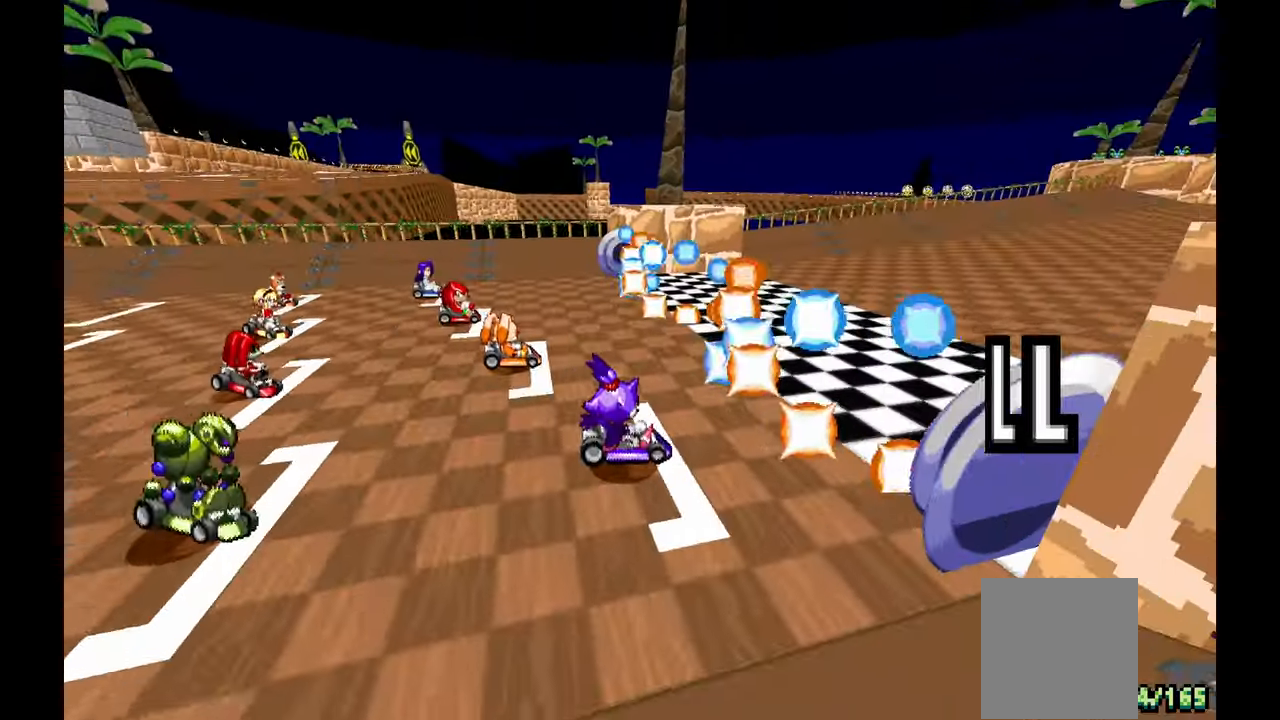
{"buttons": ["A"], "left_stick": "center", "events": []}
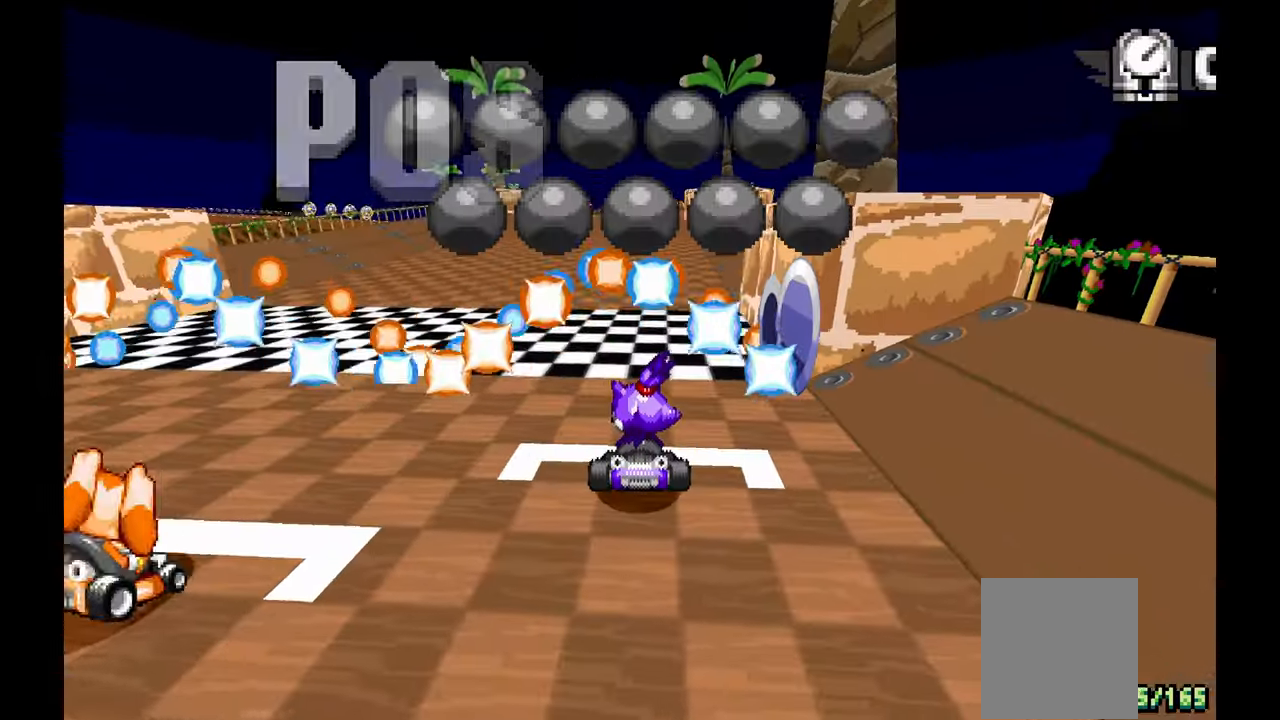
{"buttons": ["A"], "left_stick": "center", "events": [[167, "A", "up"], [250, "A", "down"]]}
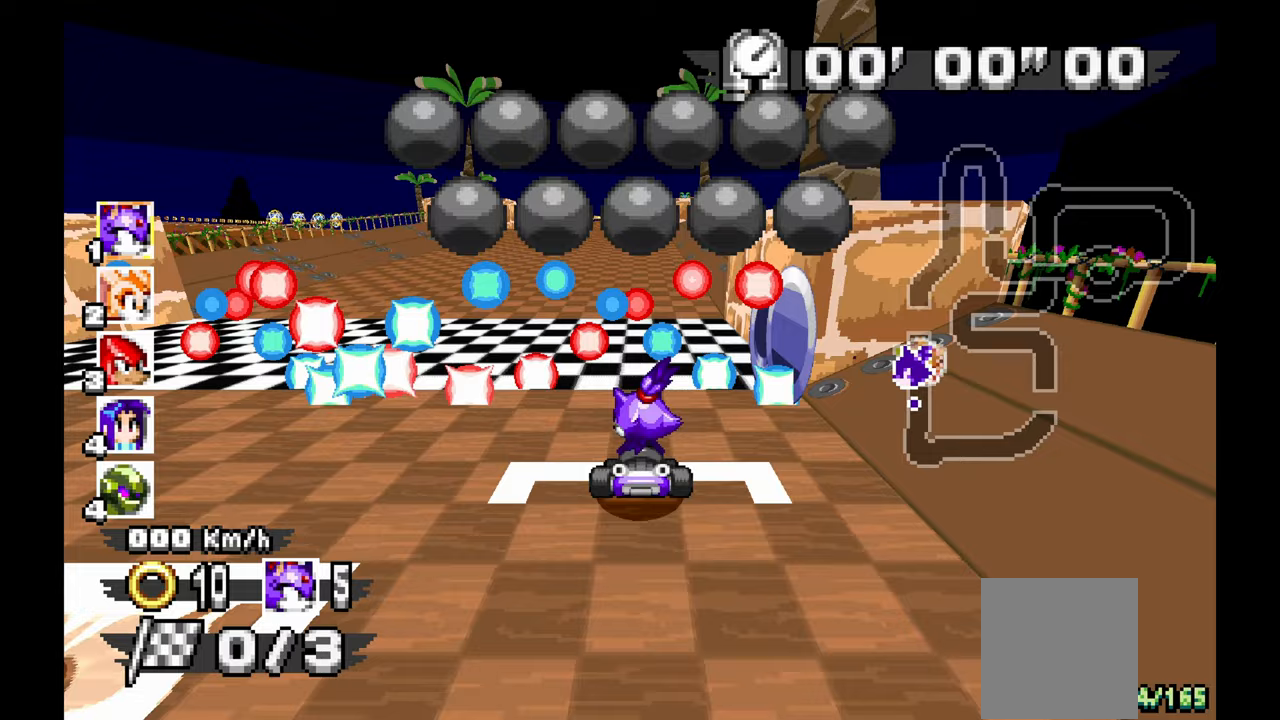
{"buttons": ["A"], "left_stick": "center", "events": [[183, "A", "up"], [300, "A", "down"]]}
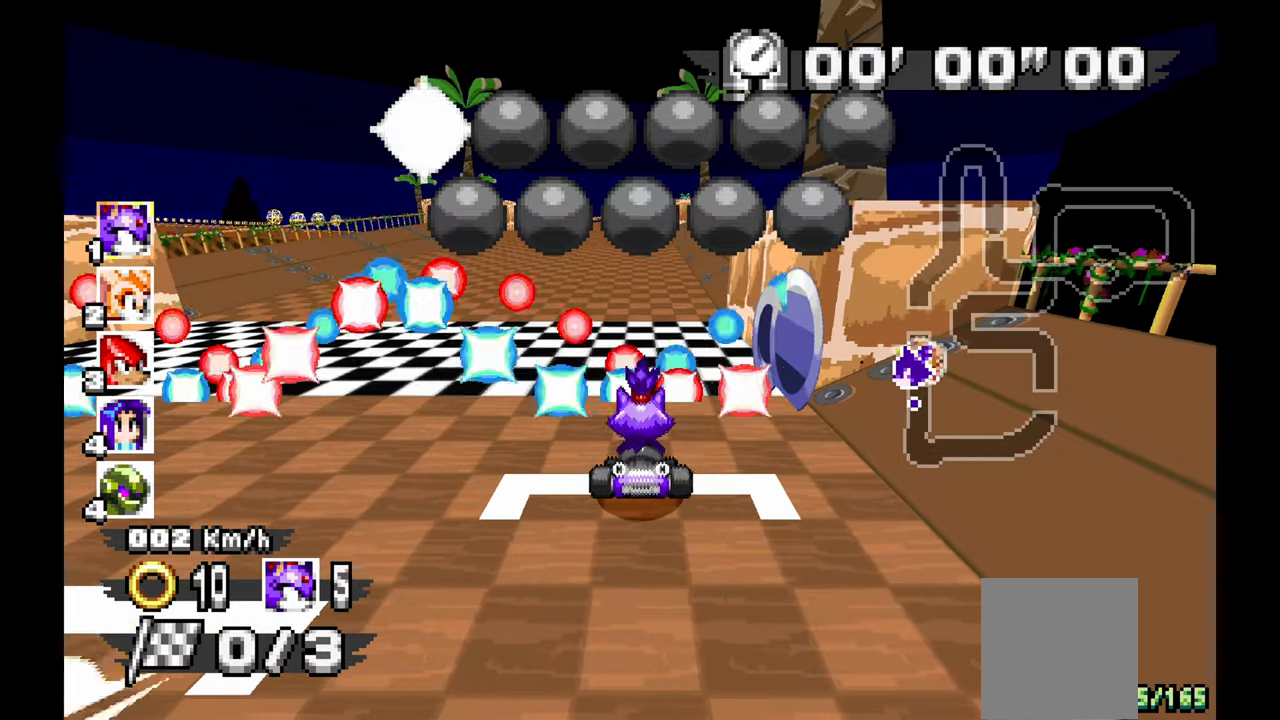
{"buttons": ["A"], "left_stick": "center", "events": []}
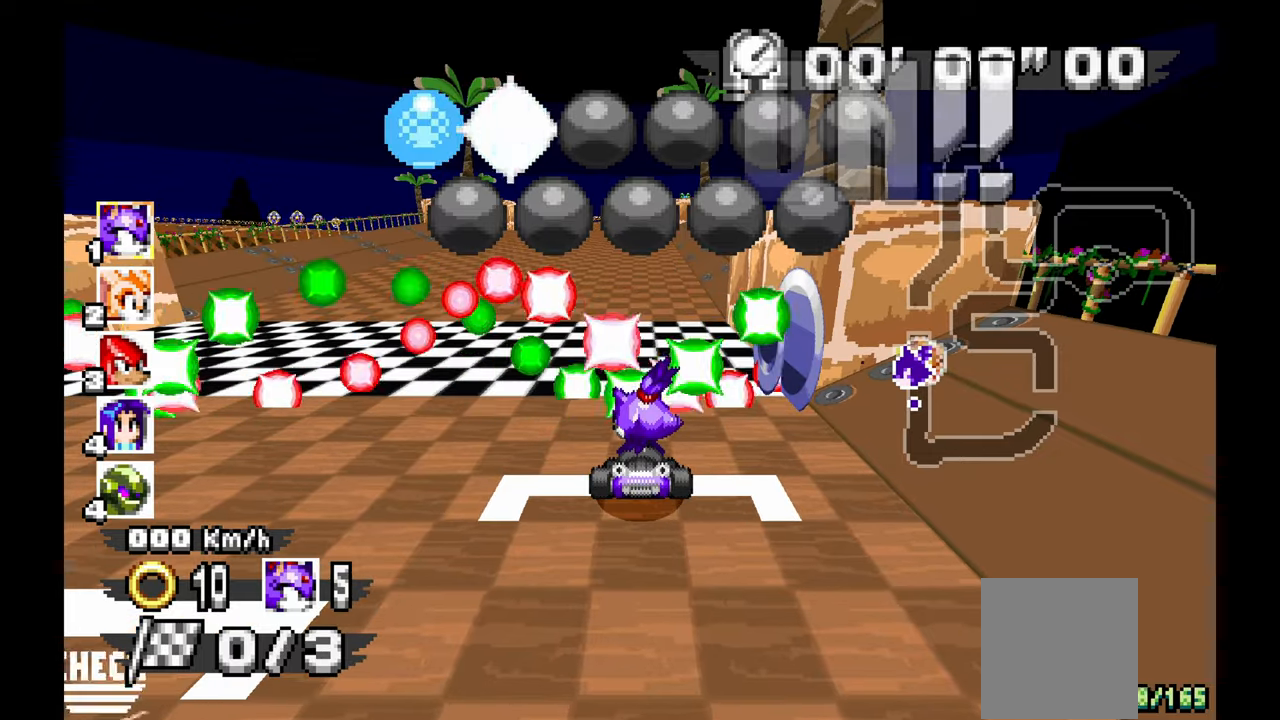
{"buttons": ["A"], "left_stick": "center", "events": []}
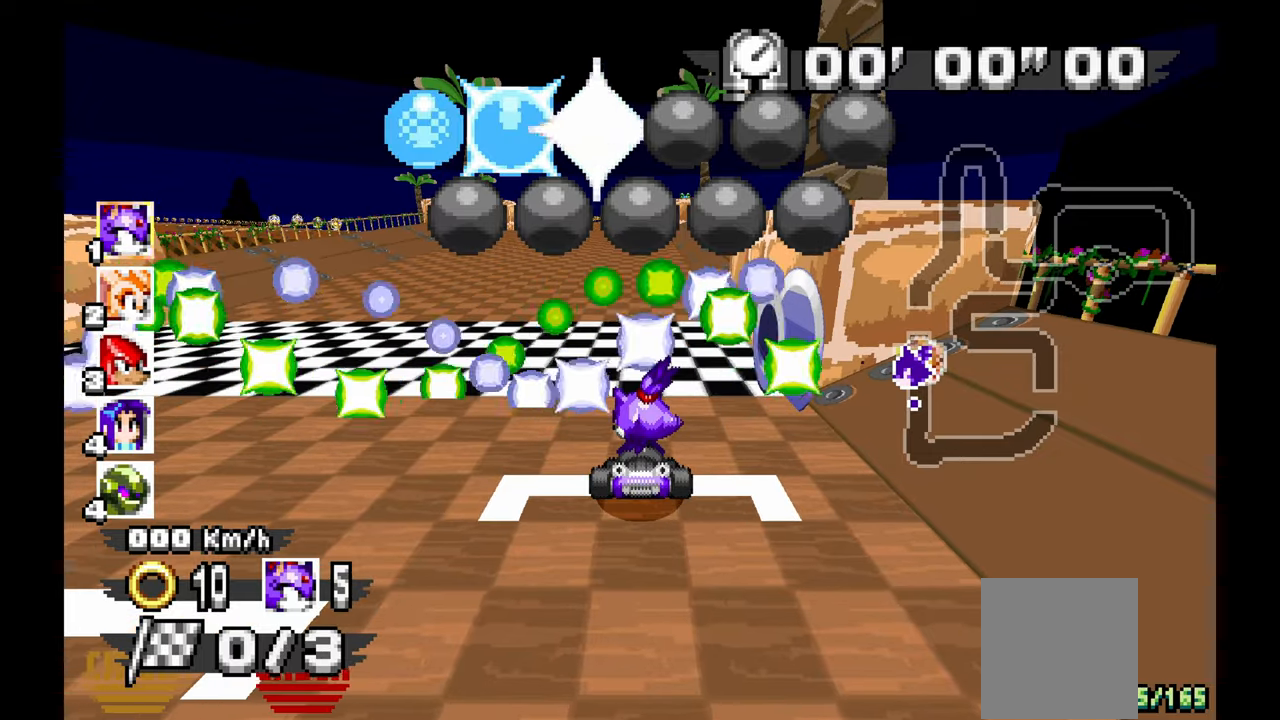
{"buttons": ["A"], "left_stick": "center", "events": []}
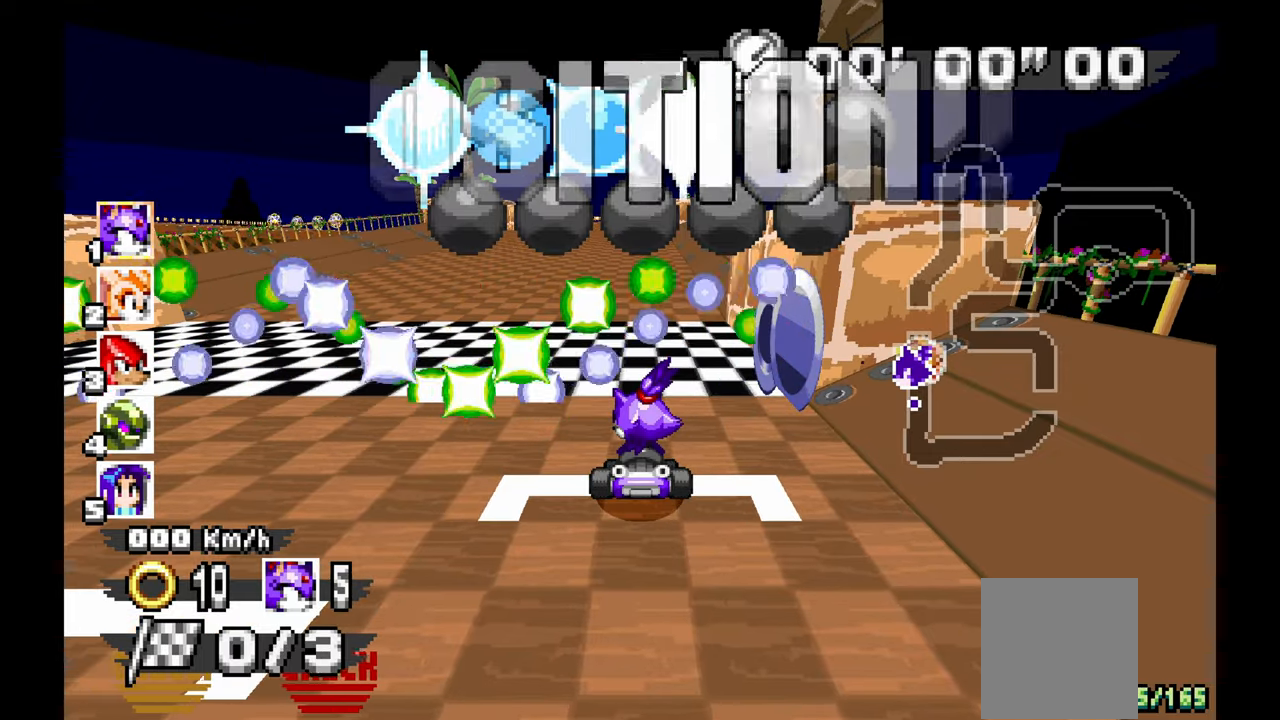
{"buttons": ["A"], "left_stick": "center", "events": []}
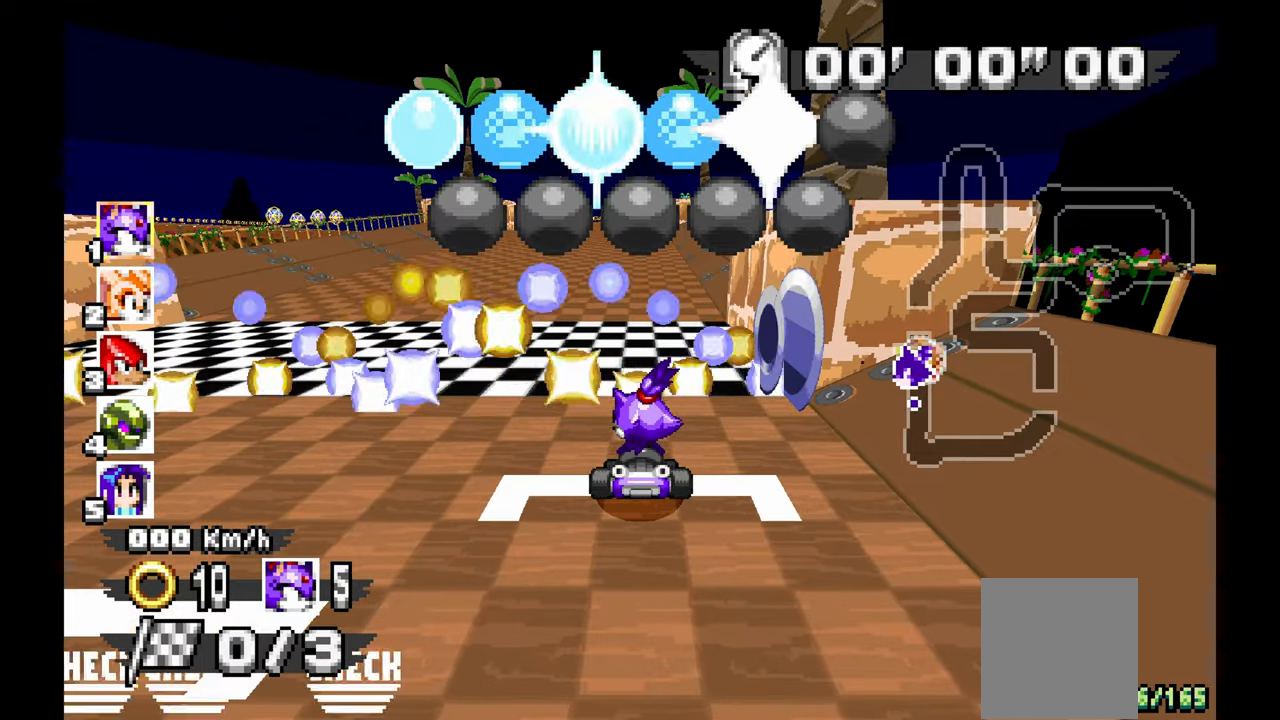
{"buttons": ["A"], "left_stick": "center", "events": [[317, "left_stick", "up"], [367, "left_stick", "center"]]}
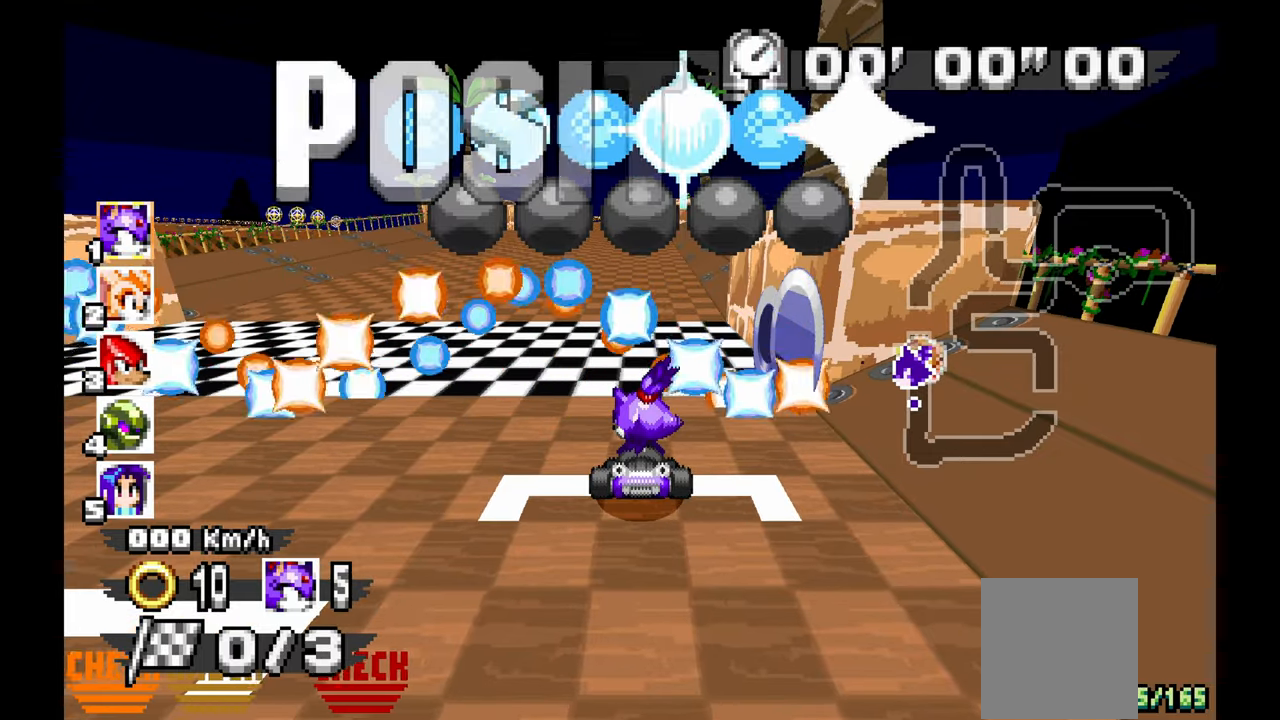
{"buttons": ["A"], "left_stick": "up", "events": [[300, "left_stick", "up"], [350, "left_stick", "center"], [500, "left_stick", "up"]]}
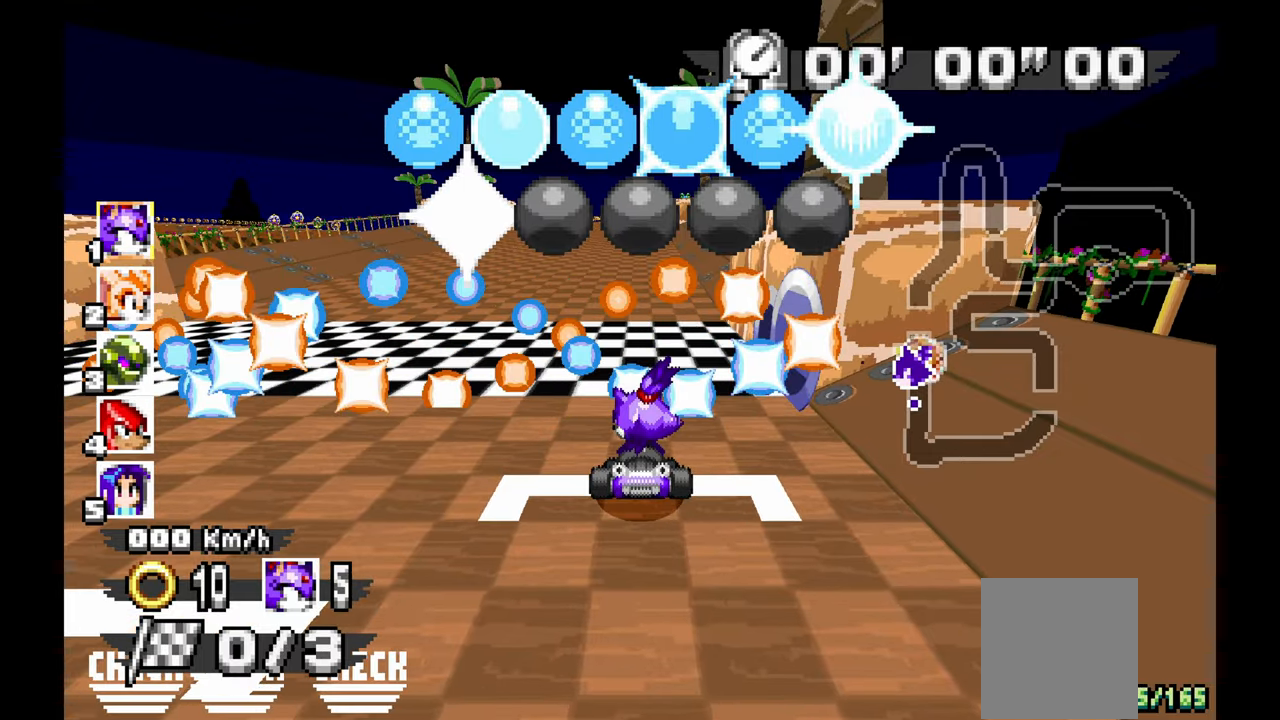
{"buttons": ["A"], "left_stick": "up", "events": [[50, "left_stick", "center"], [117, "left_stick", "up"], [167, "left_stick", "center"], [450, "left_stick", "up"]]}
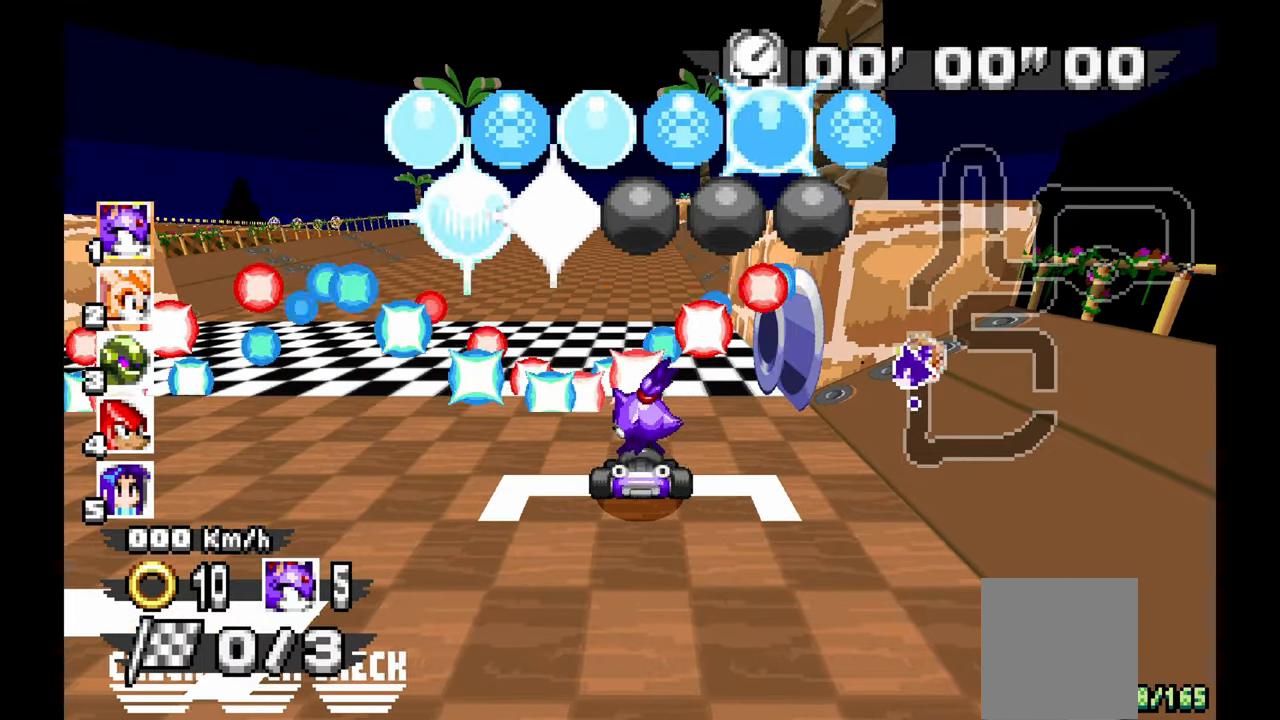
{"buttons": ["A"], "left_stick": "up", "events": [[17, "left_stick", "center"], [383, "left_stick", "up"], [433, "left_stick", "center"], [500, "left_stick", "up"]]}
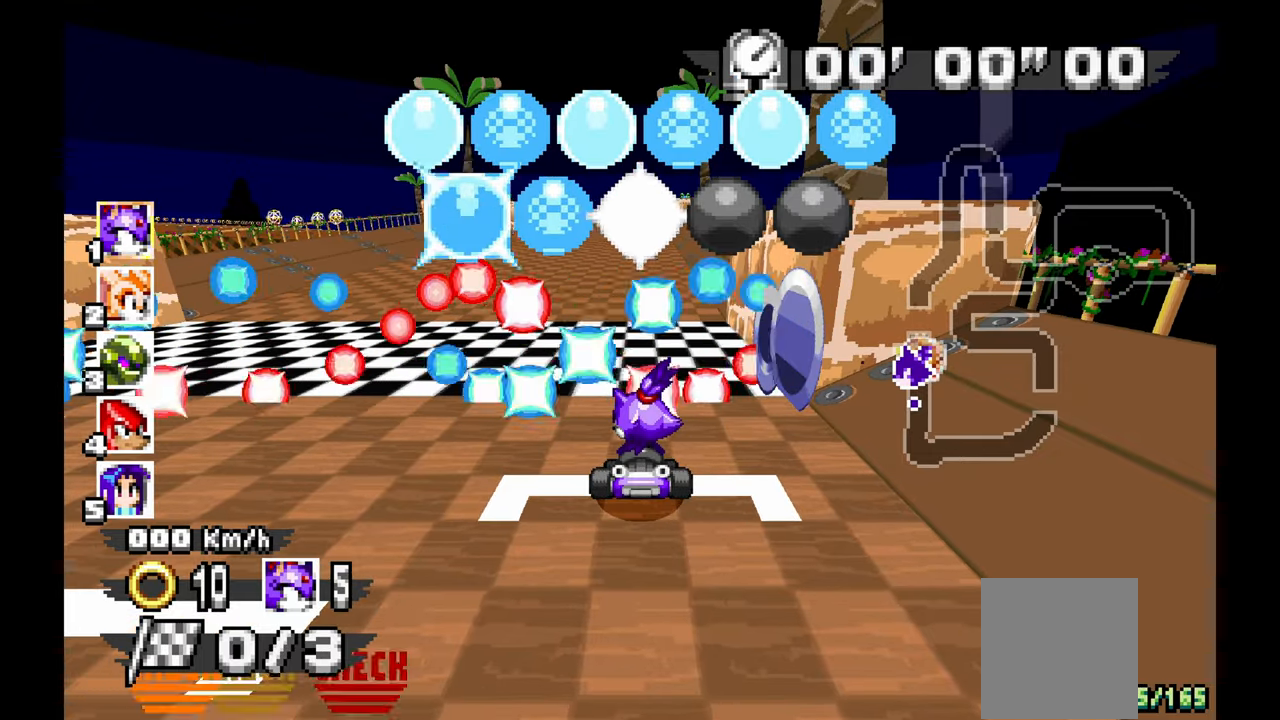
{"buttons": ["A"], "left_stick": "up", "events": [[50, "left_stick", "center"], [117, "left_stick", "up"], [317, "left_stick", "center"], [450, "left_stick", "up"]]}
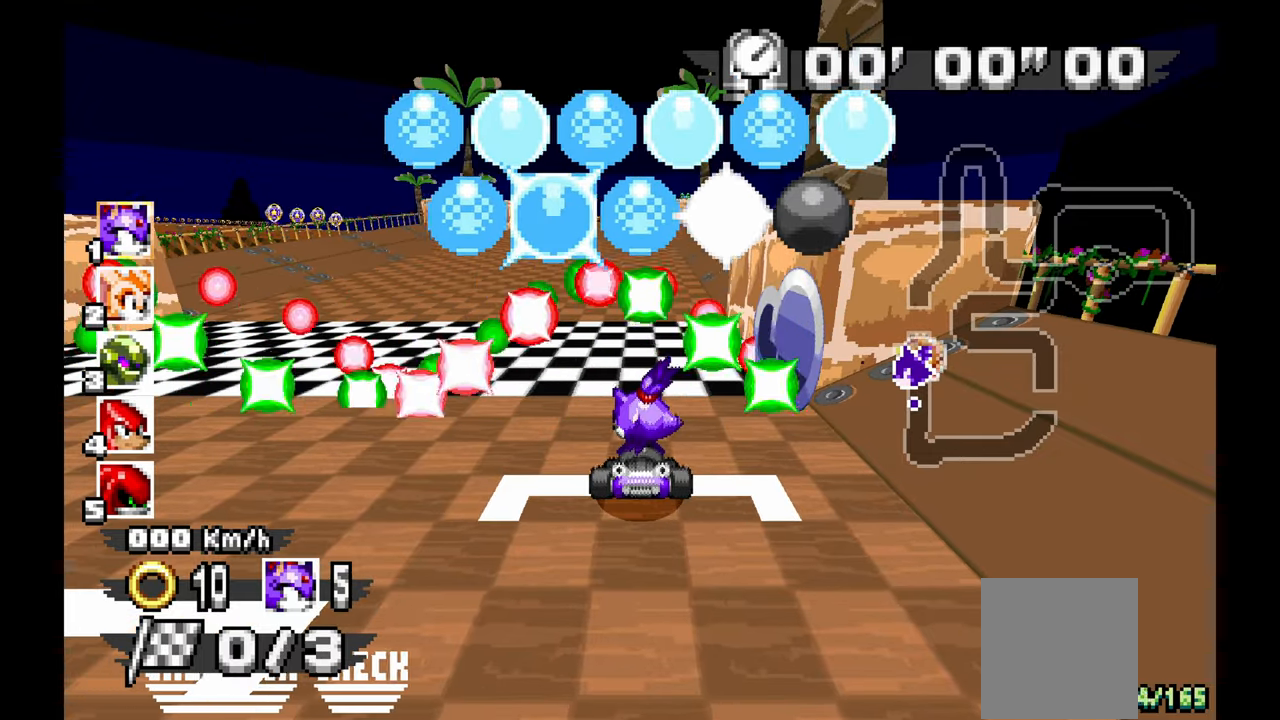
{"buttons": ["A"], "left_stick": "center", "events": [[17, "left_stick", "center"], [67, "left_stick", "up"], [150, "left_stick", "center"]]}
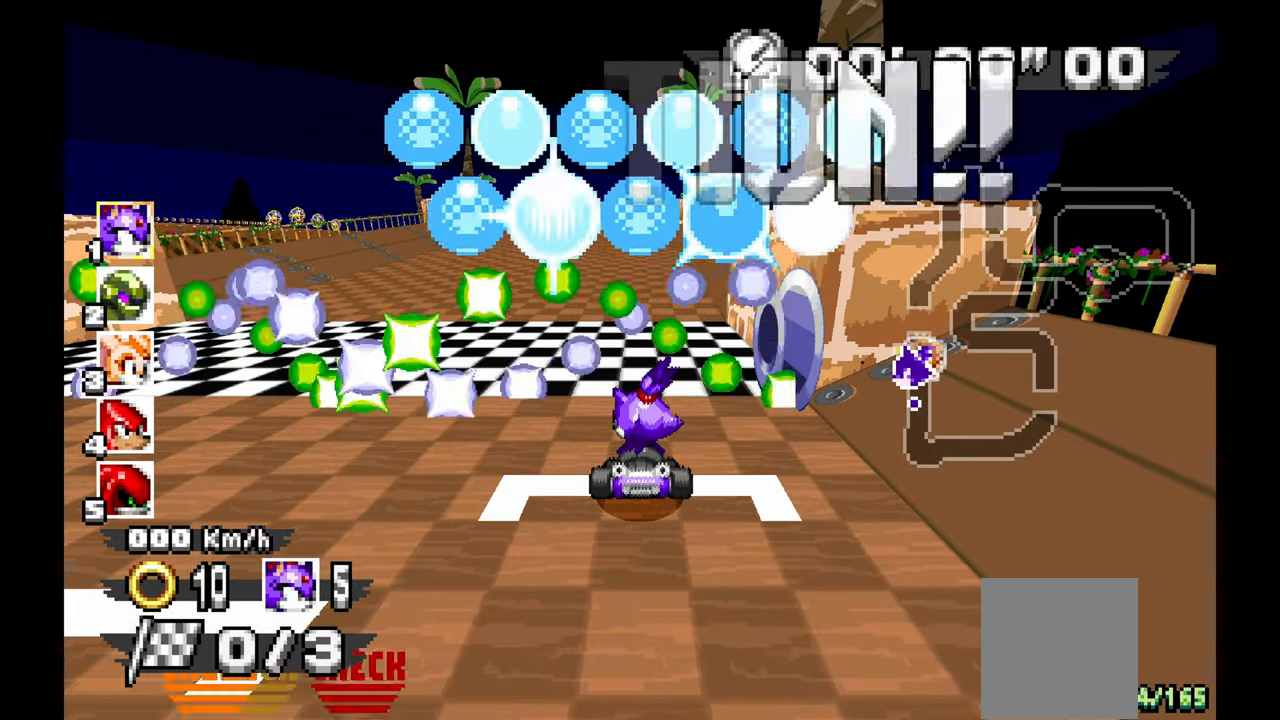
{"buttons": ["A"], "left_stick": "center", "events": []}
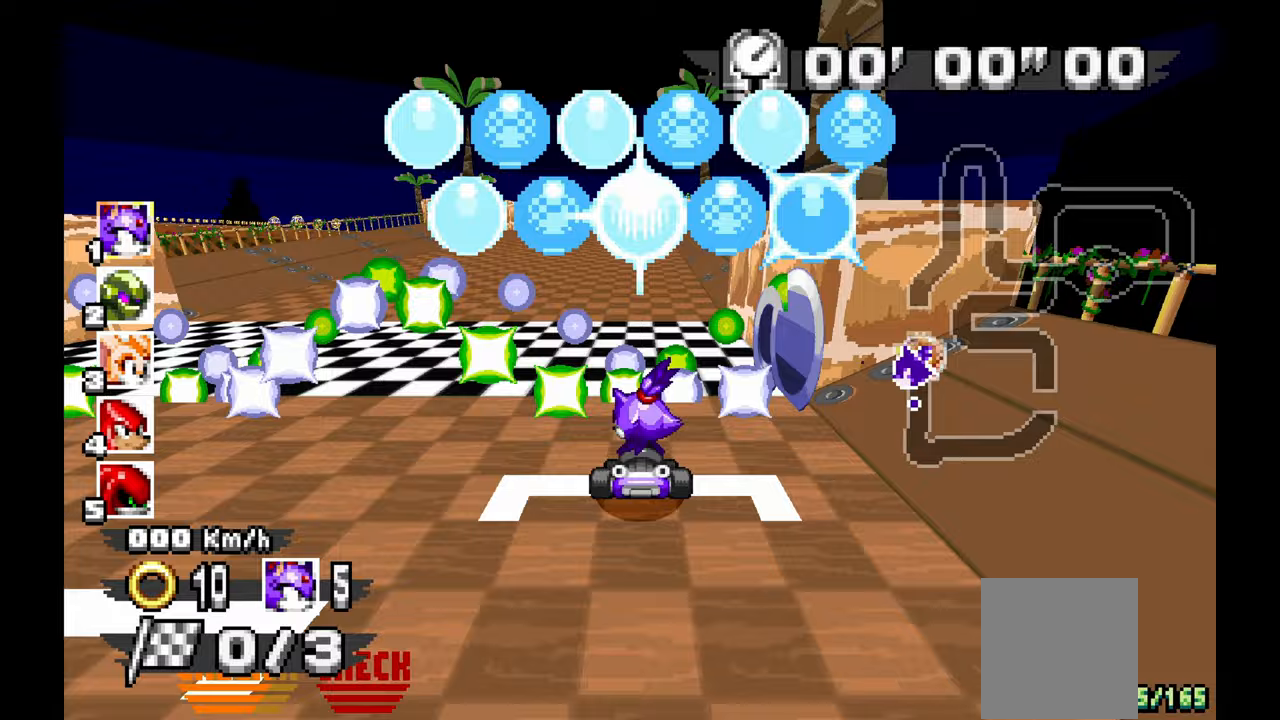
{"buttons": ["A"], "left_stick": "center", "events": [[117, "left_stick", "up"], [183, "left_stick", "center"]]}
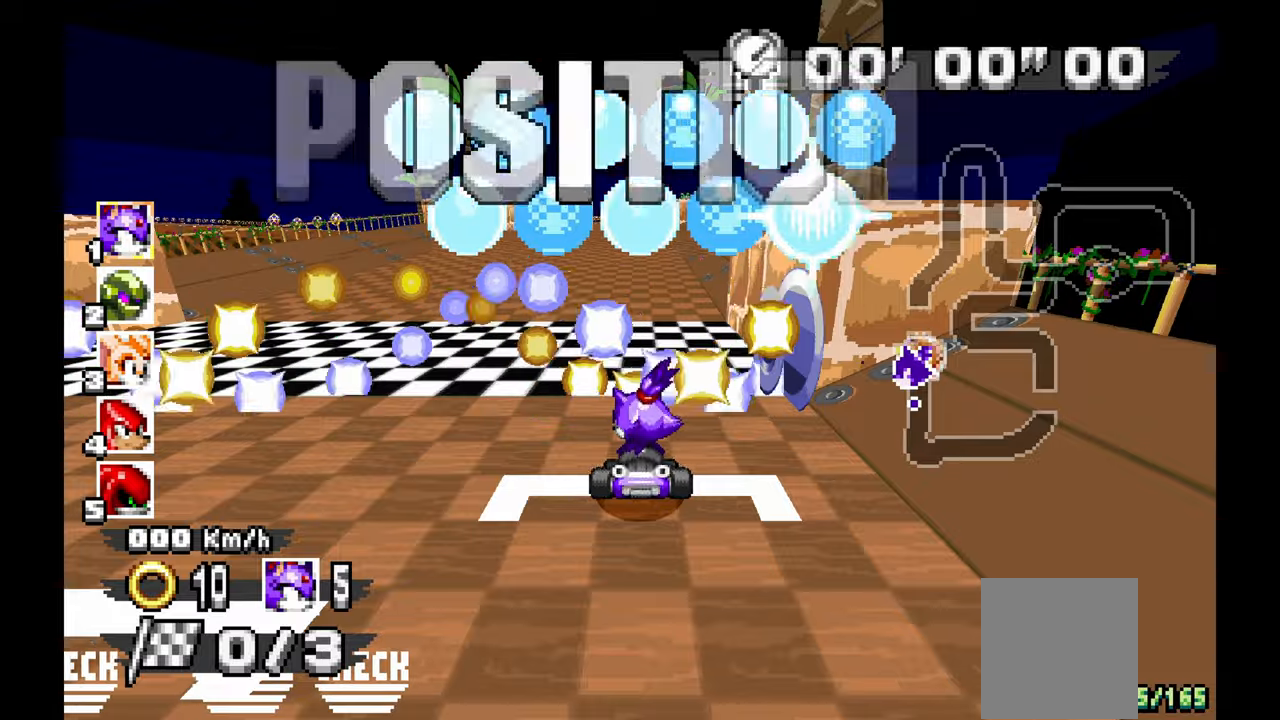
{"buttons": ["A"], "left_stick": "up", "events": [[367, "left_stick", "up"], [417, "left_stick", "center"], [483, "left_stick", "up"]]}
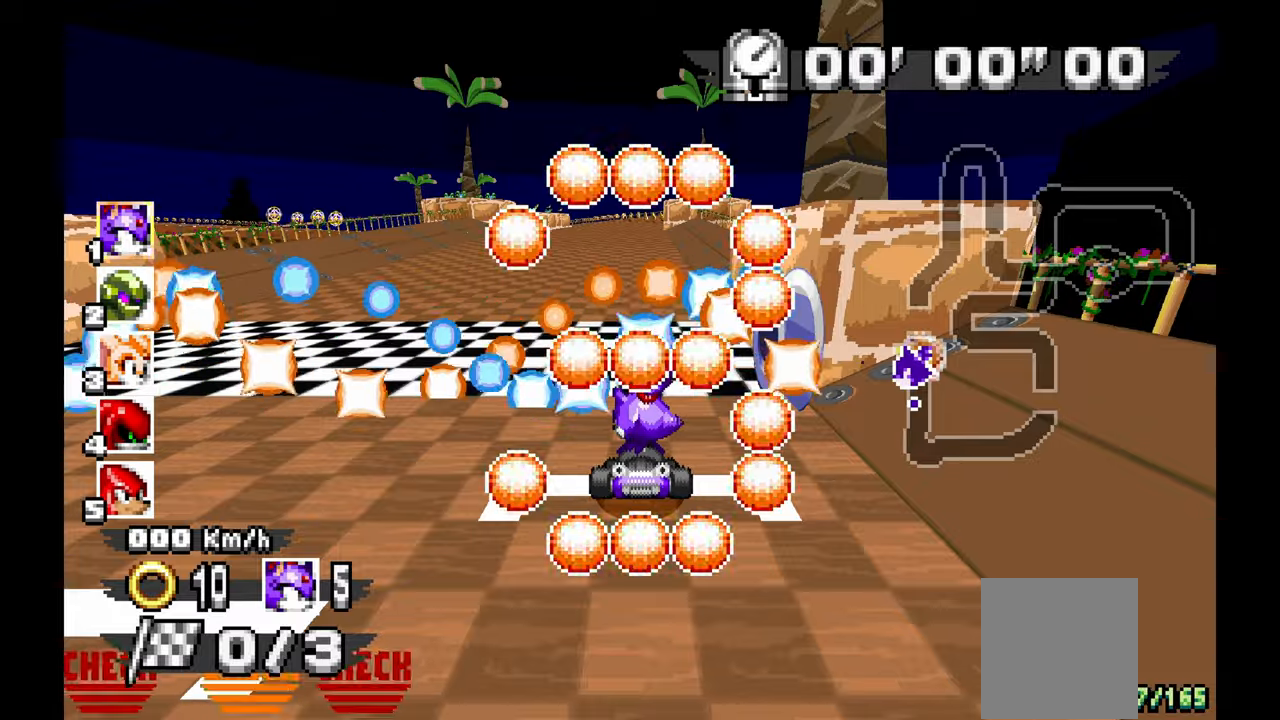
{"buttons": ["C"], "left_stick": "center", "events": [[17, "left_stick", "center"], [267, "left_stick", "up"], [350, "A", "up"], [383, "left_stick", "center"], [417, "C", "down"]]}